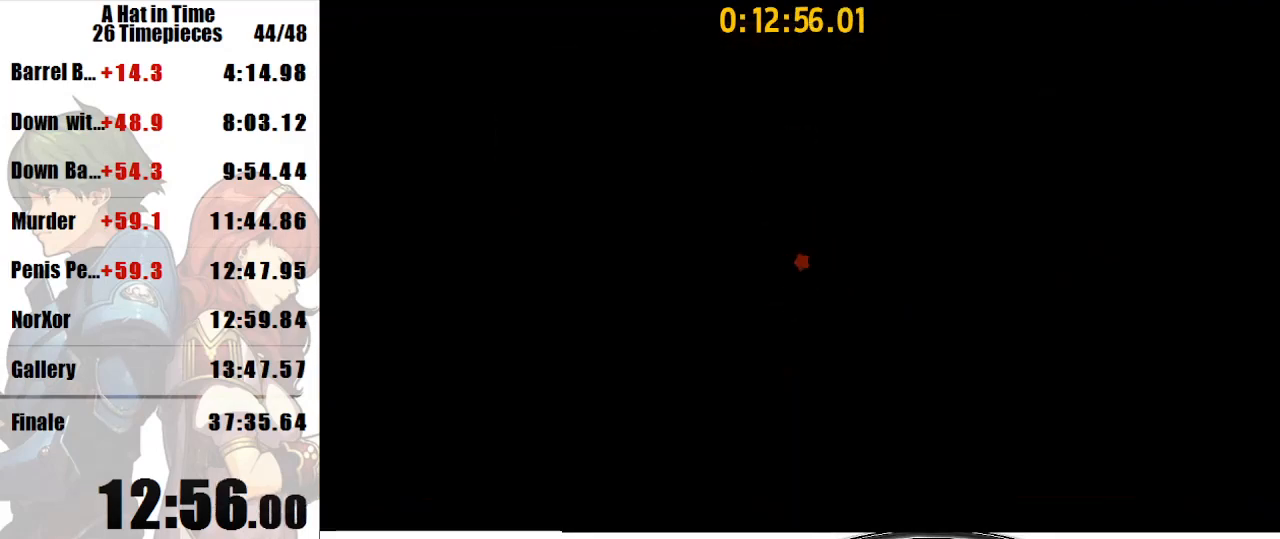
Gameplay with keyboard and mouse; each line is a JSON object with the keys and mouse buttons held at the frame after it. "events" lists presses ("down") and releases ("up") of "a", "d", "e", "lagwarps", "luigi", "q", "s", "shift", "space", "w", "mouse_left", "mouse_right", "mouse_wheel_up" and "mouse_wheel_down" between this image and that frame as [ms after this image, input, new state], when the widget could be followed in between. "mouse_left", "mouse_right", "mouse_wheel_up", "mouse_wheel_down" = the "left", "right", "wheel_up", "wheel_down" buttons of the "mouse" list. No other keys are recorded. Mouse movement is not recorded. Key names are as the overlay labels them; some are game actions (e.g. jump) rather than physical keys.
{"keys": [], "mouse": [], "events": []}
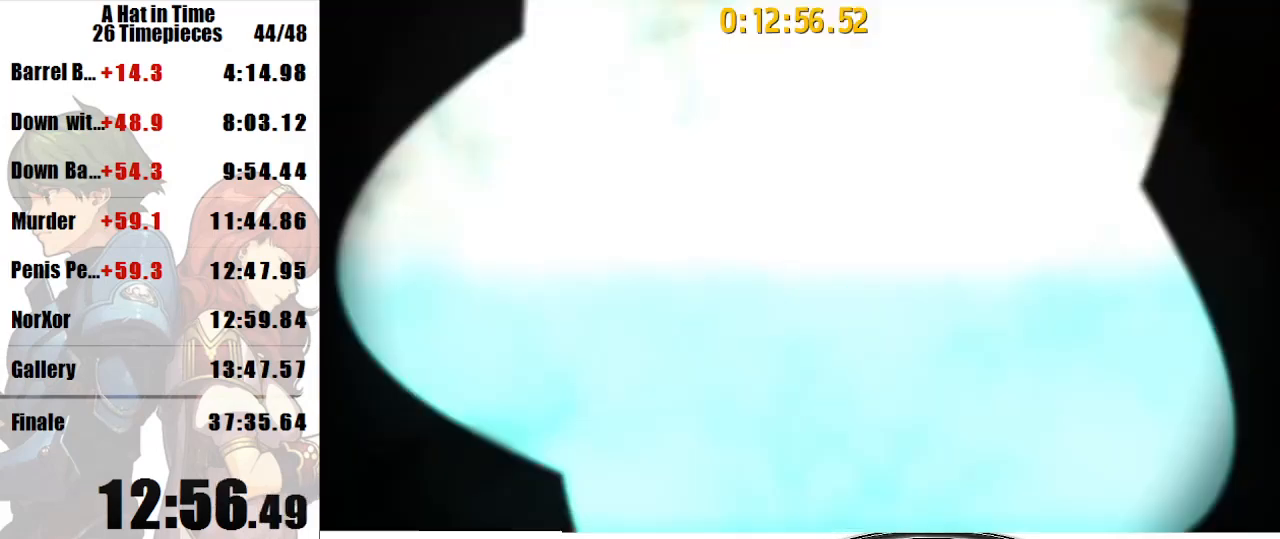
{"keys": [], "mouse": ["left"], "events": [[300, "mouse_left", "down"]]}
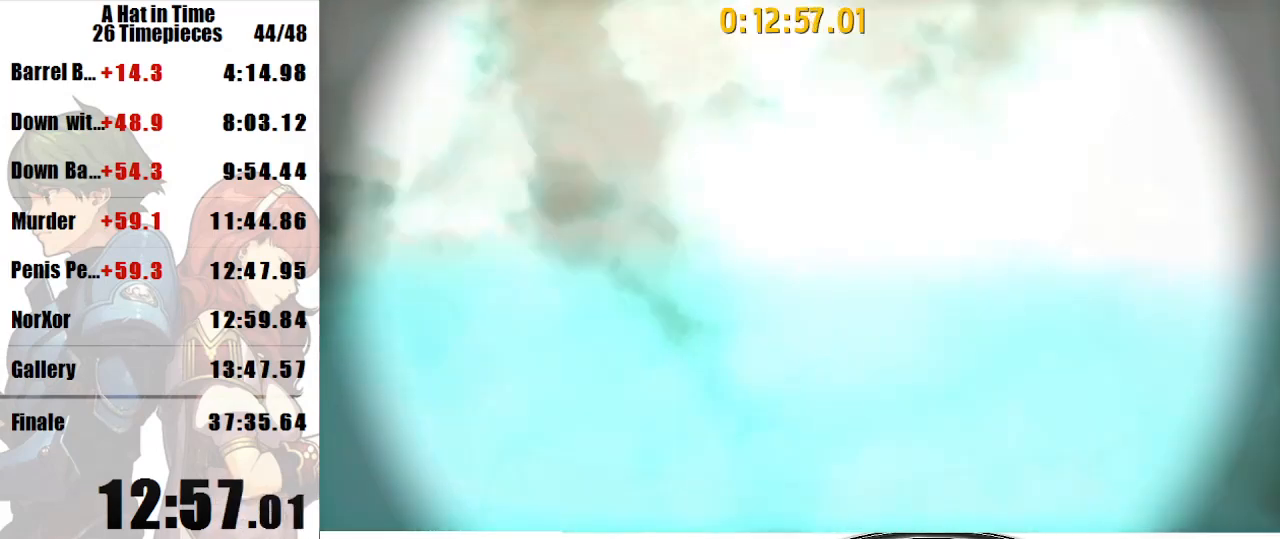
{"keys": [], "mouse": ["left"], "events": []}
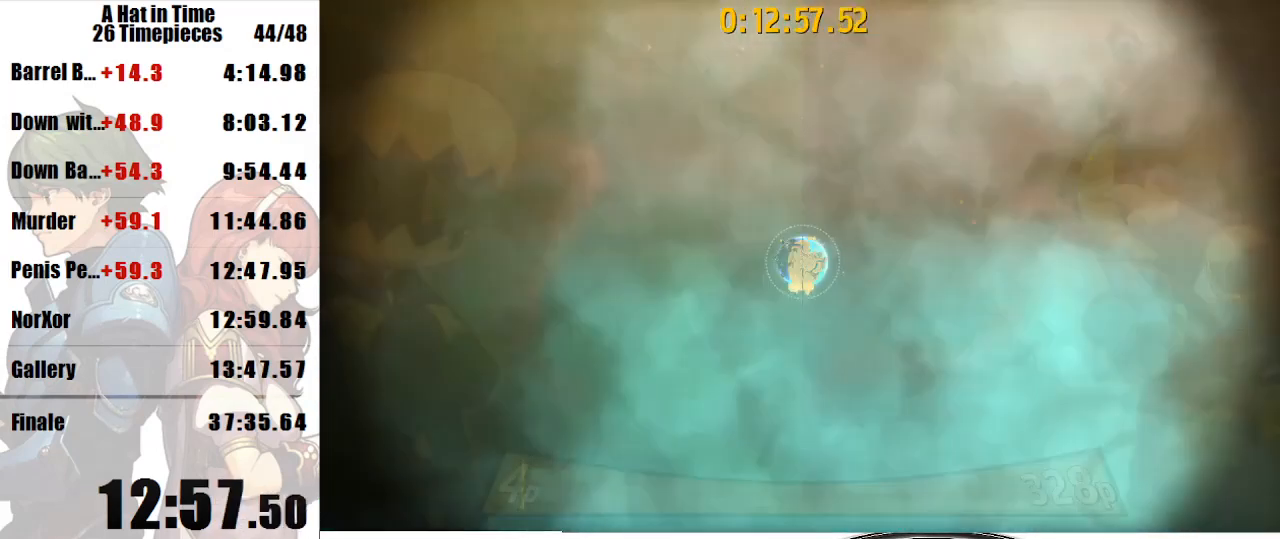
{"keys": [], "mouse": ["left"], "events": []}
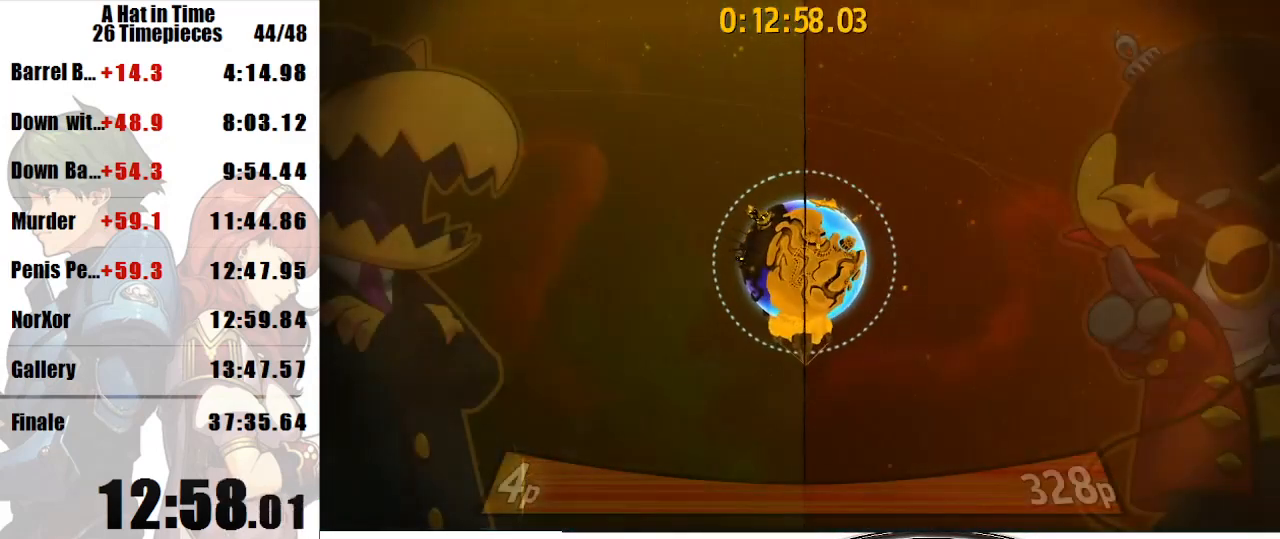
{"keys": [], "mouse": ["left"], "events": []}
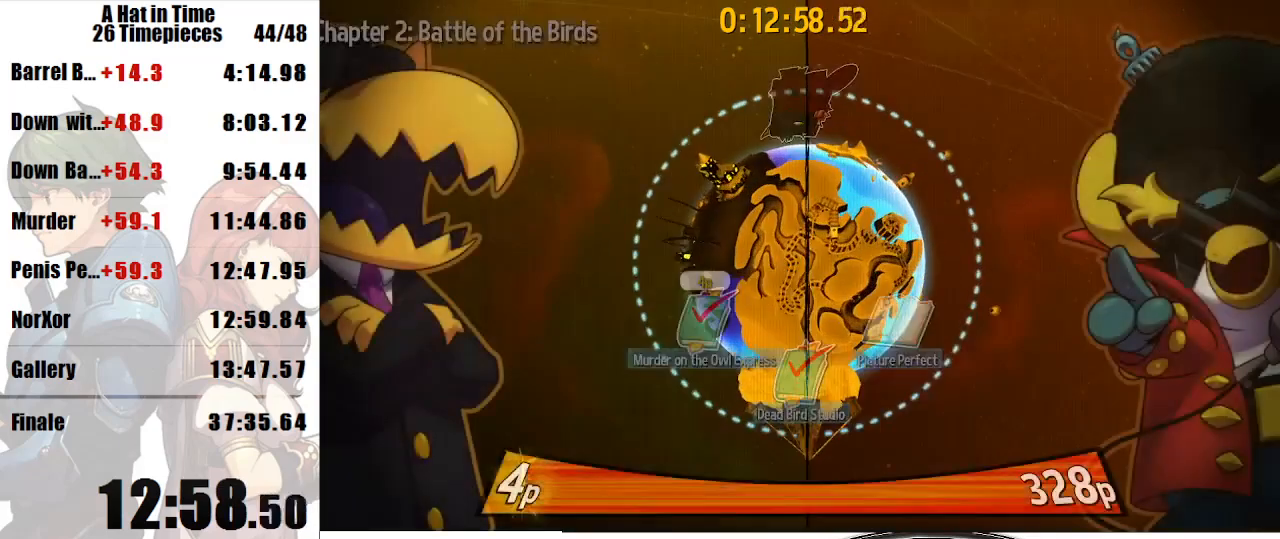
{"keys": [], "mouse": ["left"], "events": []}
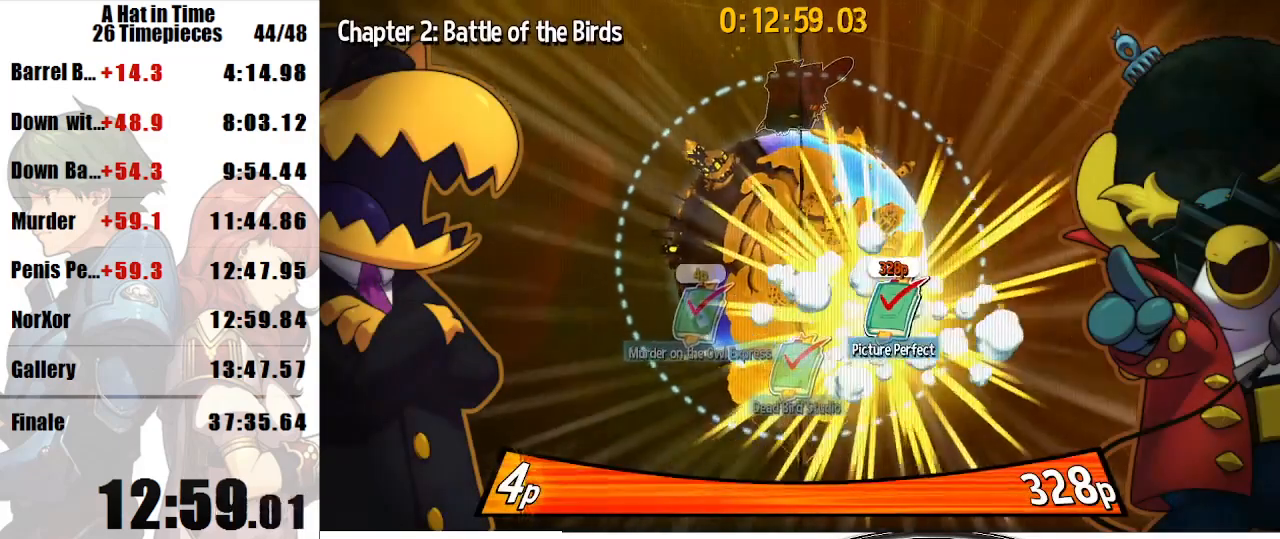
{"keys": [], "mouse": ["left"], "events": []}
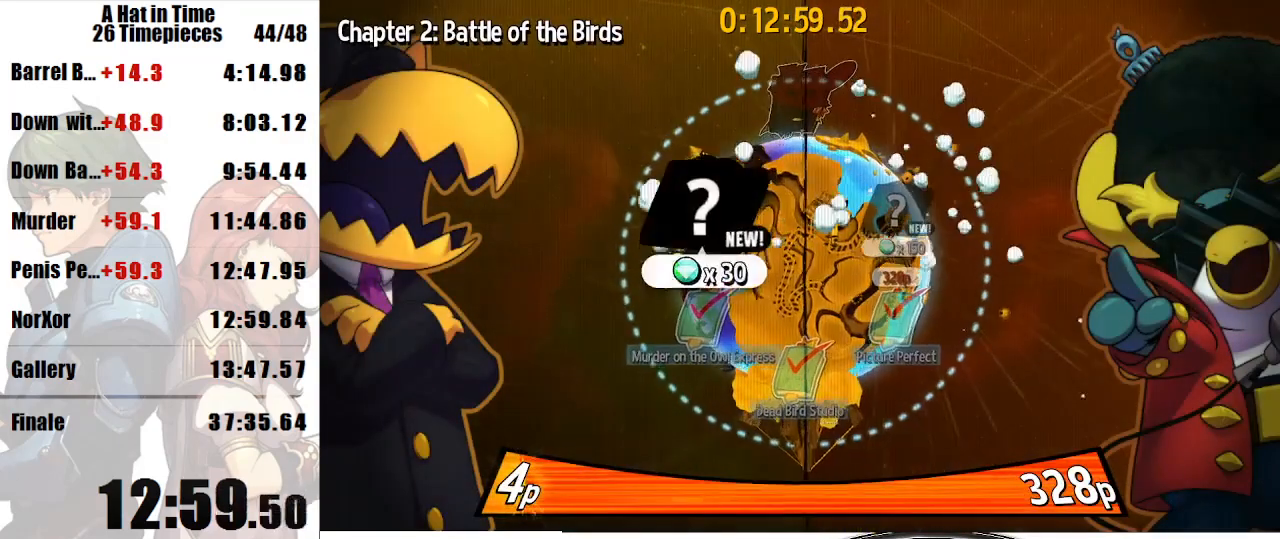
{"keys": [], "mouse": ["left"], "events": []}
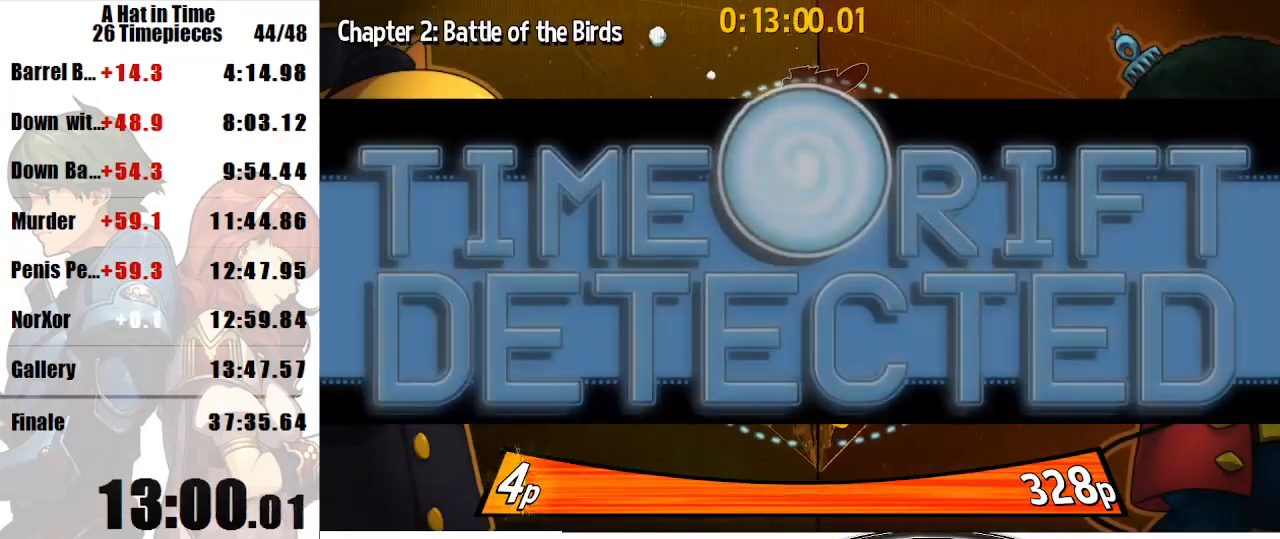
{"keys": [], "mouse": ["left"], "events": []}
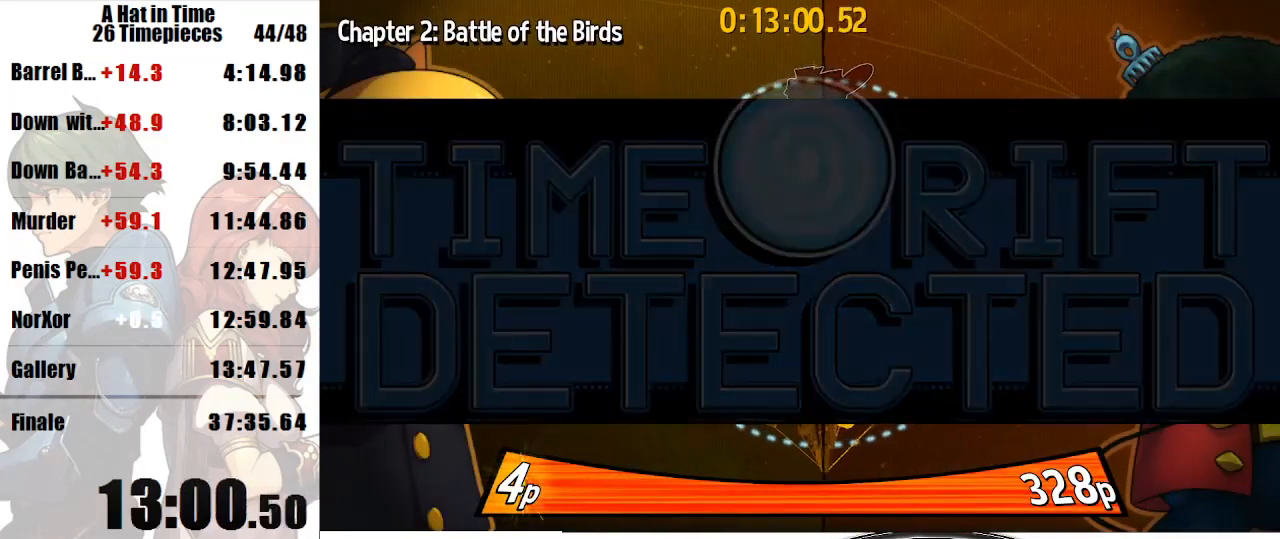
{"keys": [], "mouse": ["left"], "events": []}
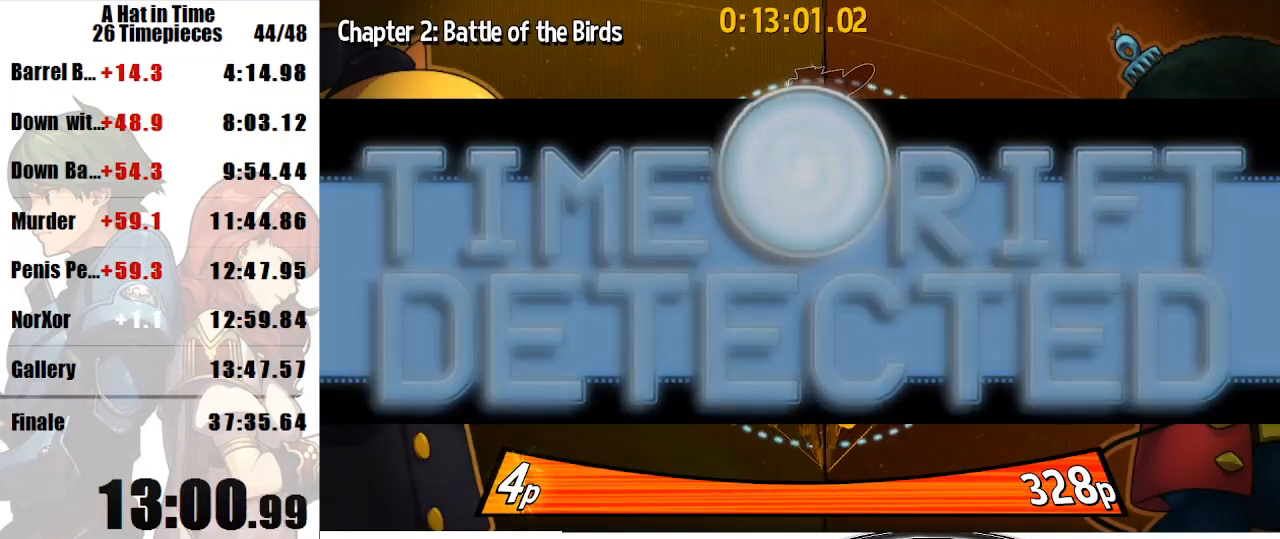
{"keys": [], "mouse": ["left"], "events": []}
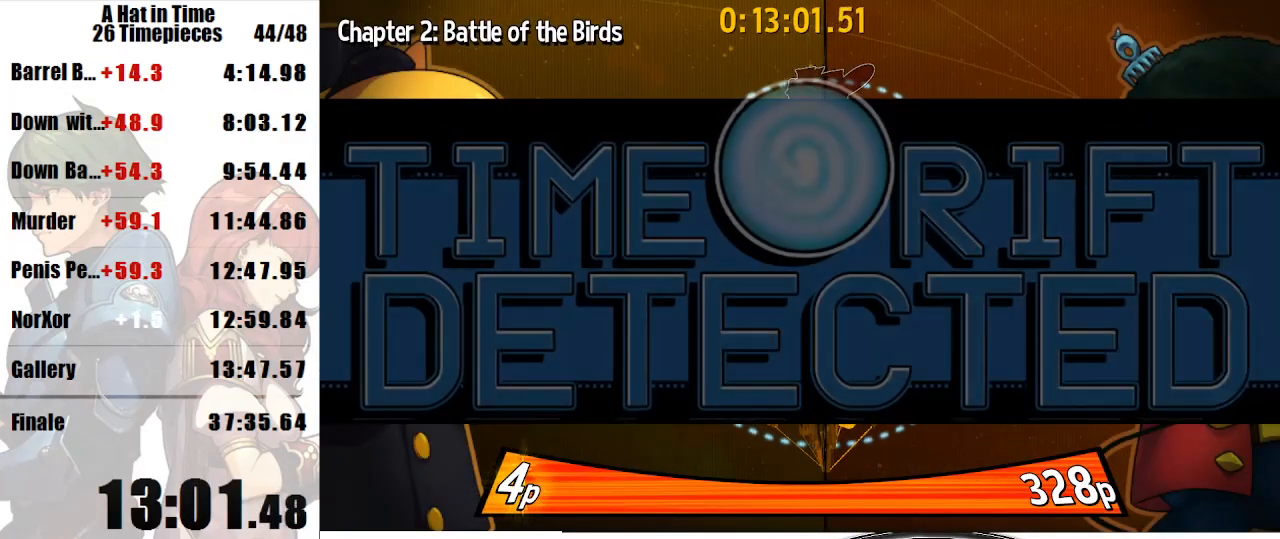
{"keys": [], "mouse": ["left"], "events": []}
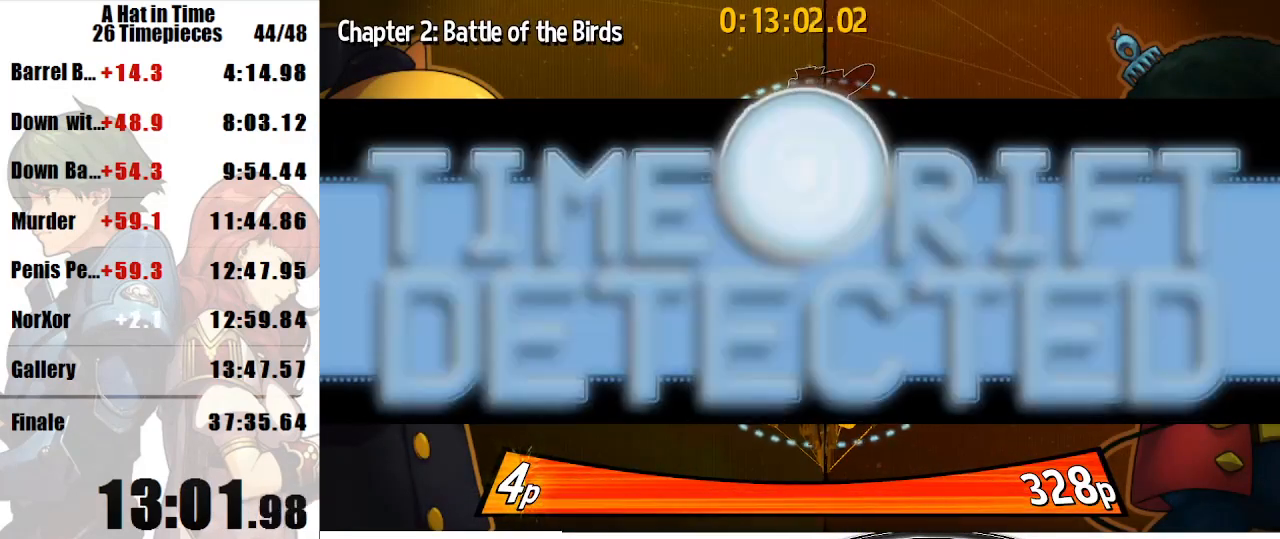
{"keys": [], "mouse": ["left"], "events": []}
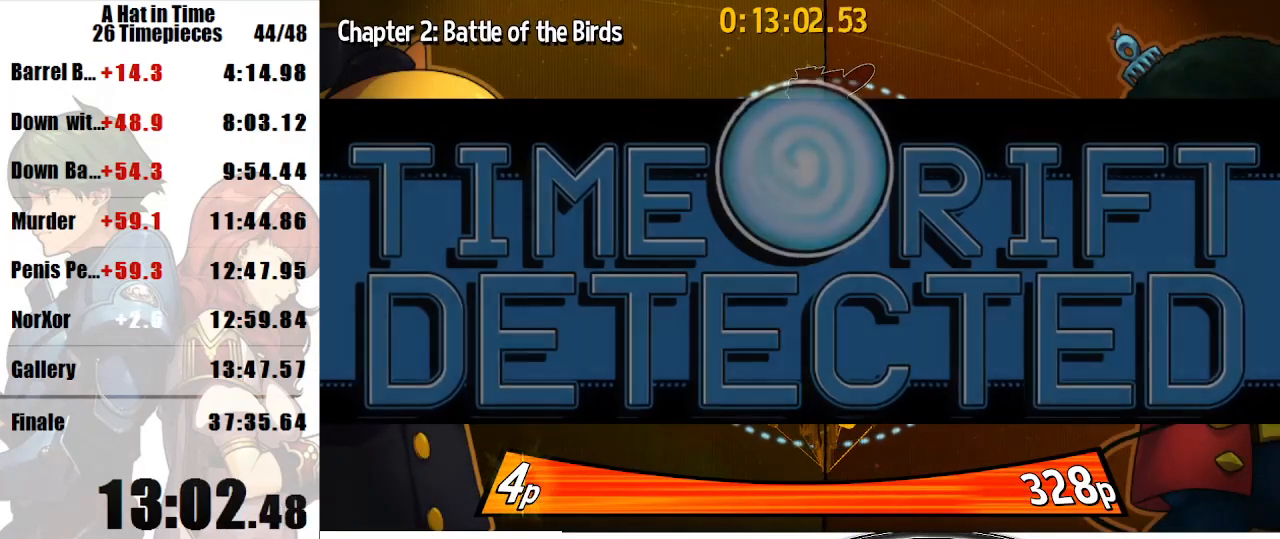
{"keys": [], "mouse": ["left"], "events": []}
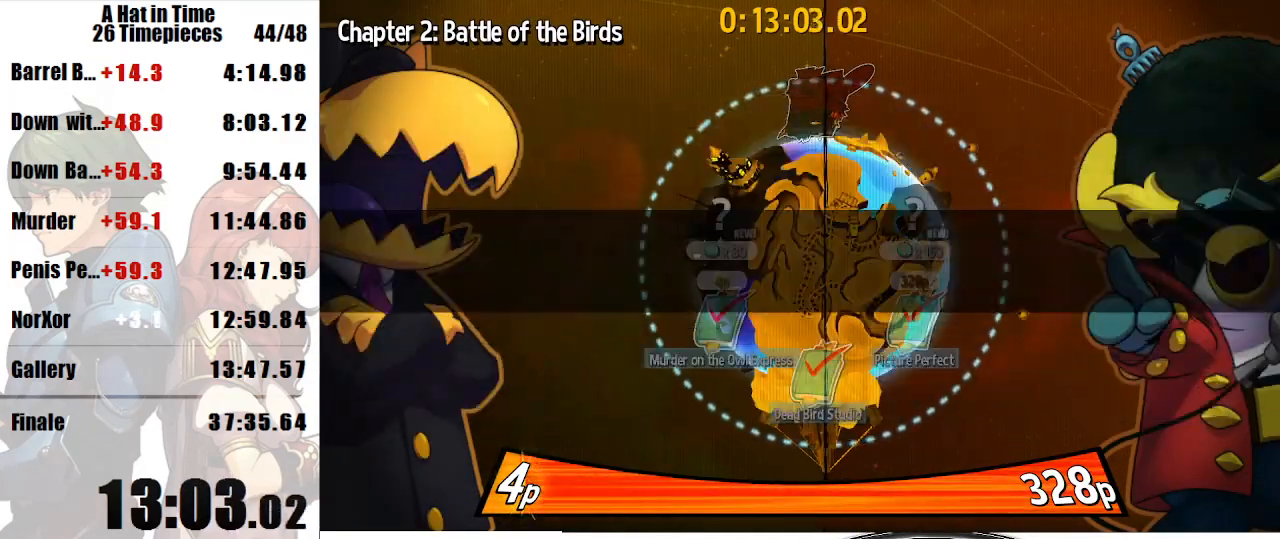
{"keys": [], "mouse": ["left"], "events": []}
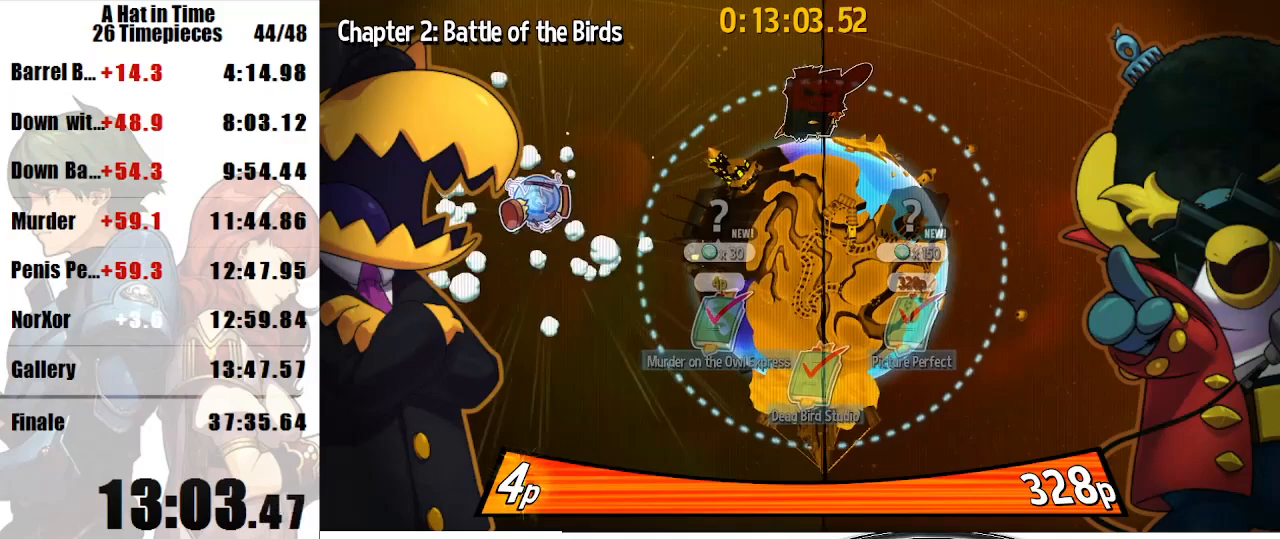
{"keys": [], "mouse": ["left"], "events": []}
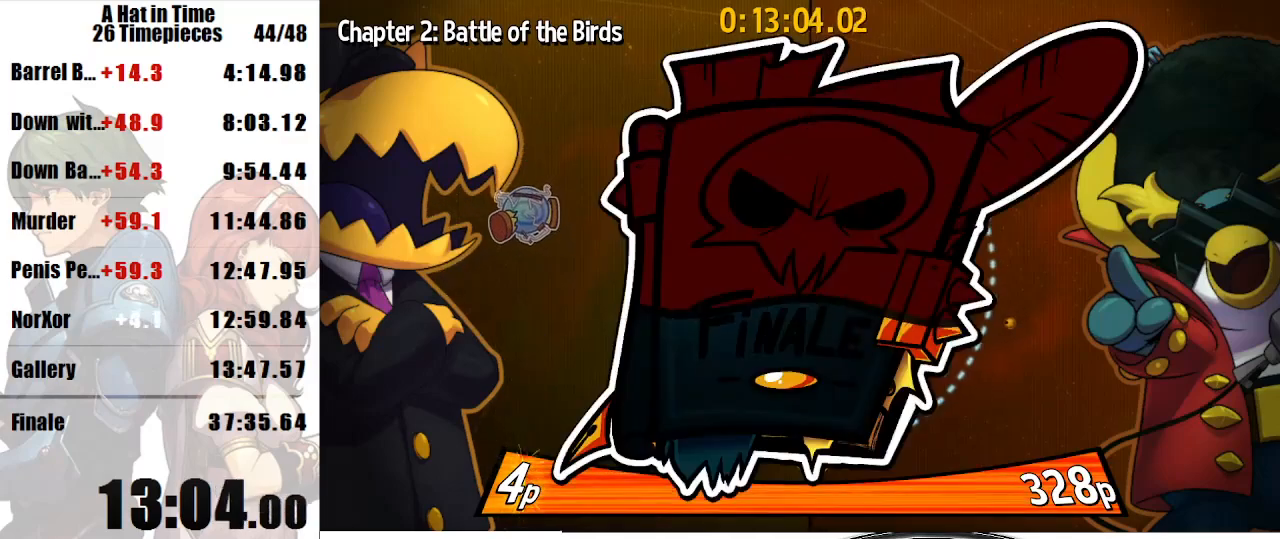
{"keys": [], "mouse": ["left"], "events": []}
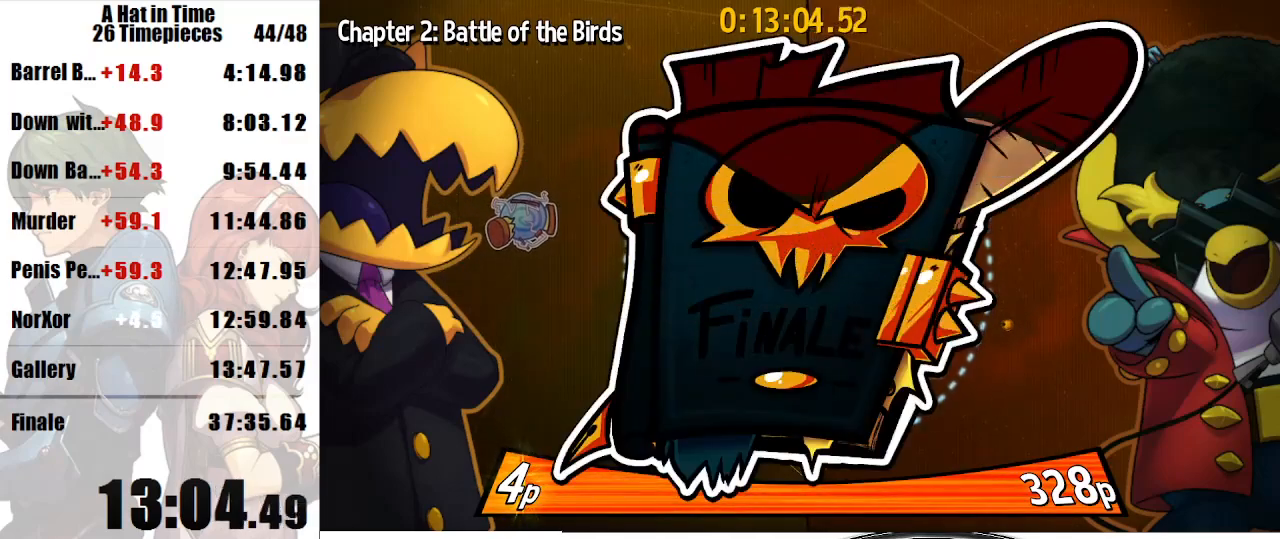
{"keys": [], "mouse": ["left"], "events": []}
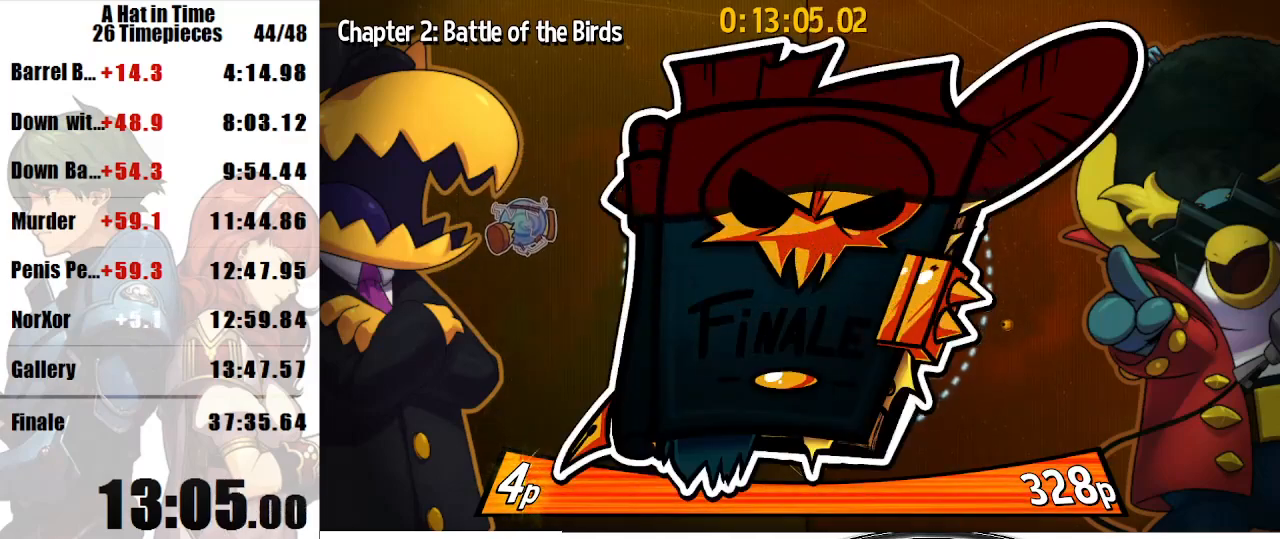
{"keys": [], "mouse": ["left"], "events": []}
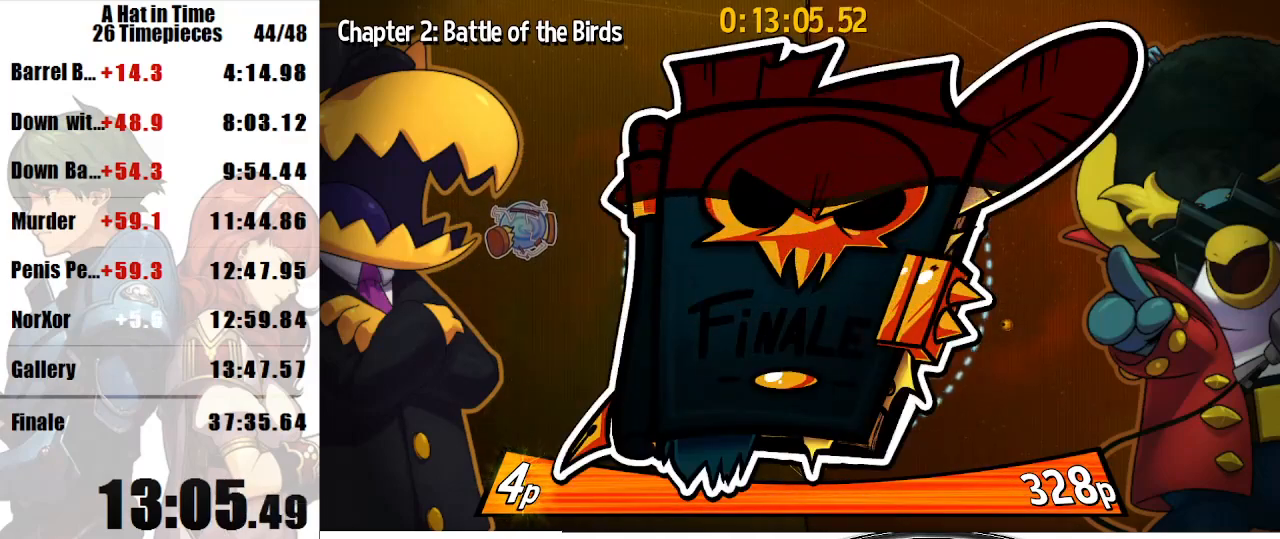
{"keys": [], "mouse": ["left"], "events": []}
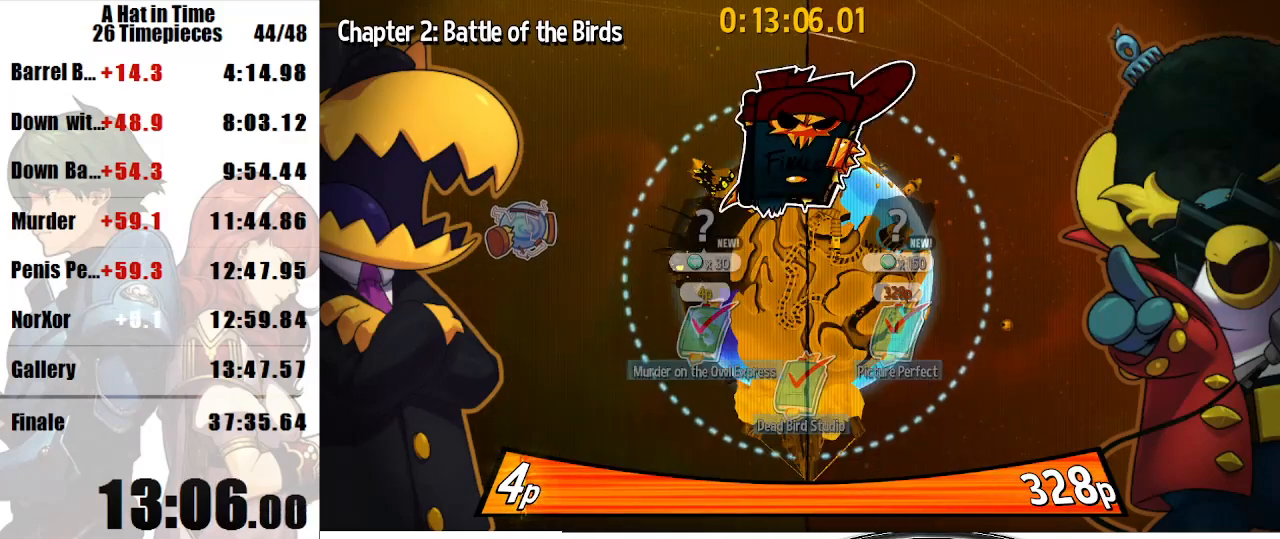
{"keys": [], "mouse": ["left"], "events": [[267, "mouse_left", "up"], [333, "mouse_left", "down"], [400, "mouse_left", "up"], [467, "mouse_left", "down"]]}
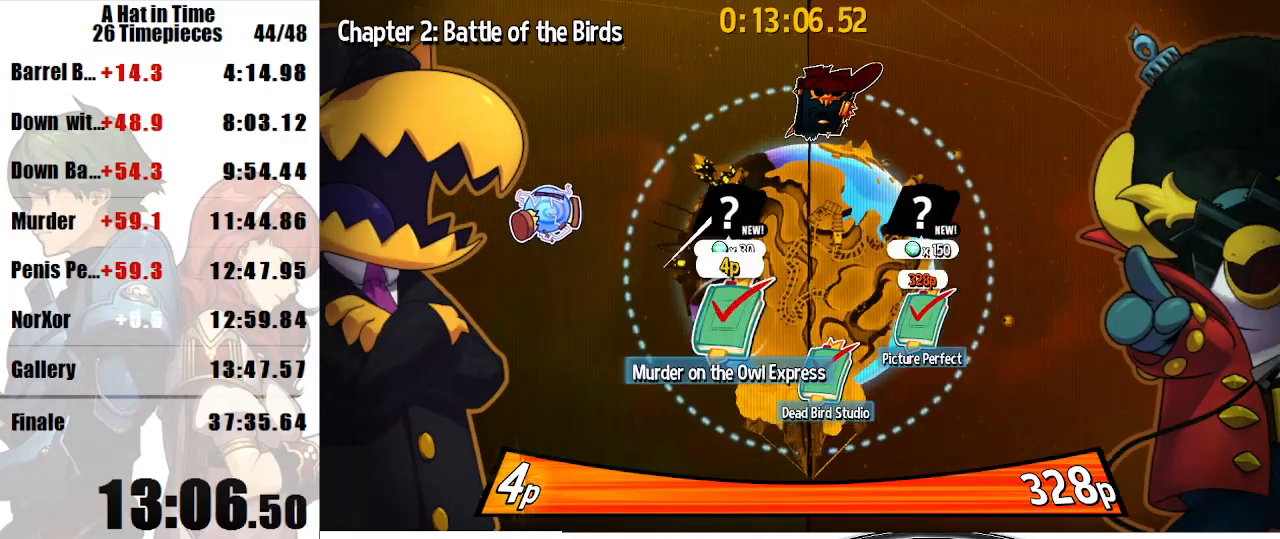
{"keys": [], "mouse": [], "events": [[67, "mouse_left", "up"], [100, "mouse_left", "down"], [200, "mouse_left", "up"]]}
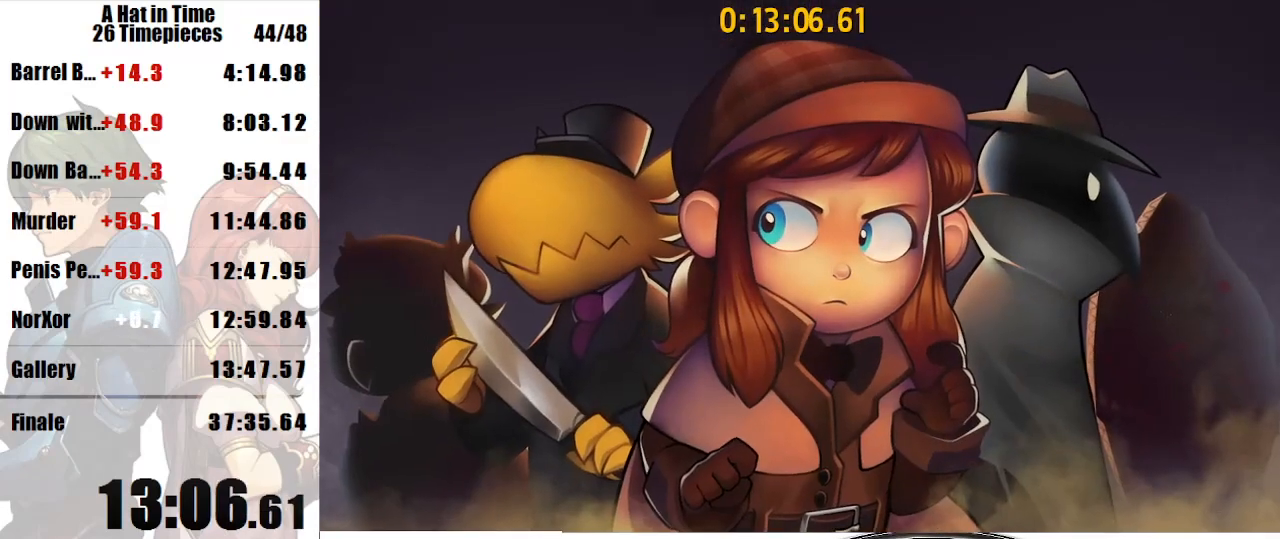
{"keys": [], "mouse": [], "events": []}
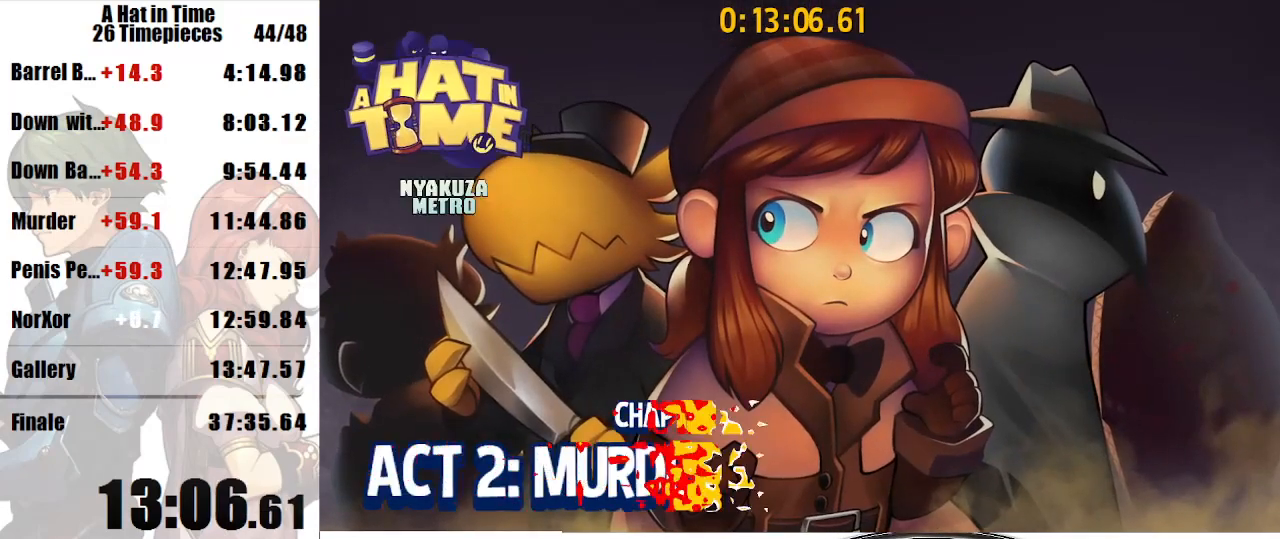
{"keys": [], "mouse": [], "events": []}
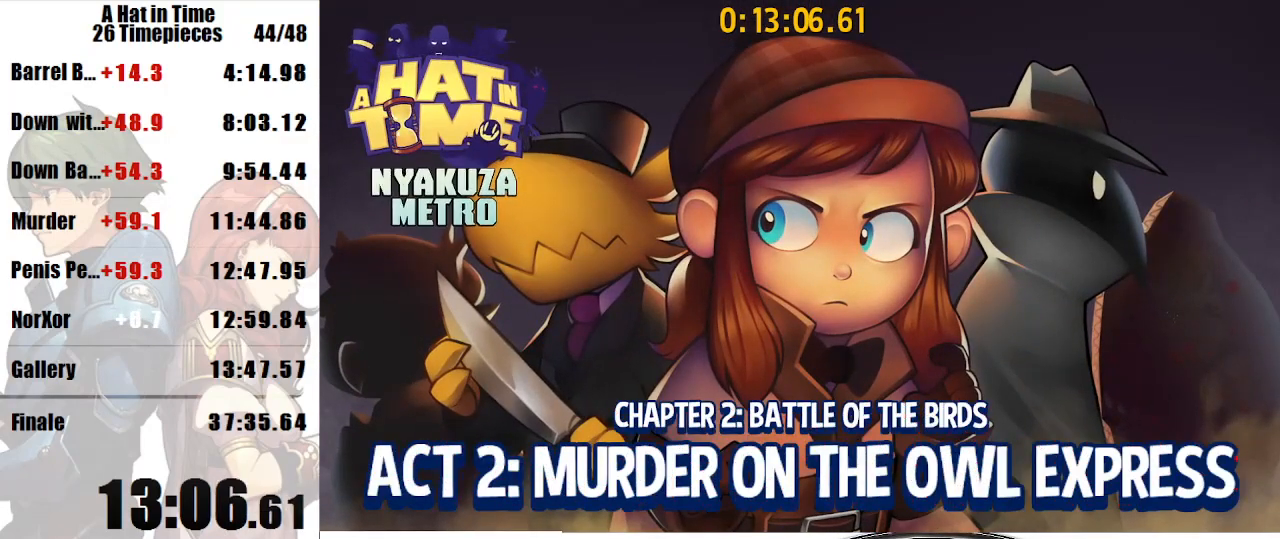
{"keys": [], "mouse": [], "events": []}
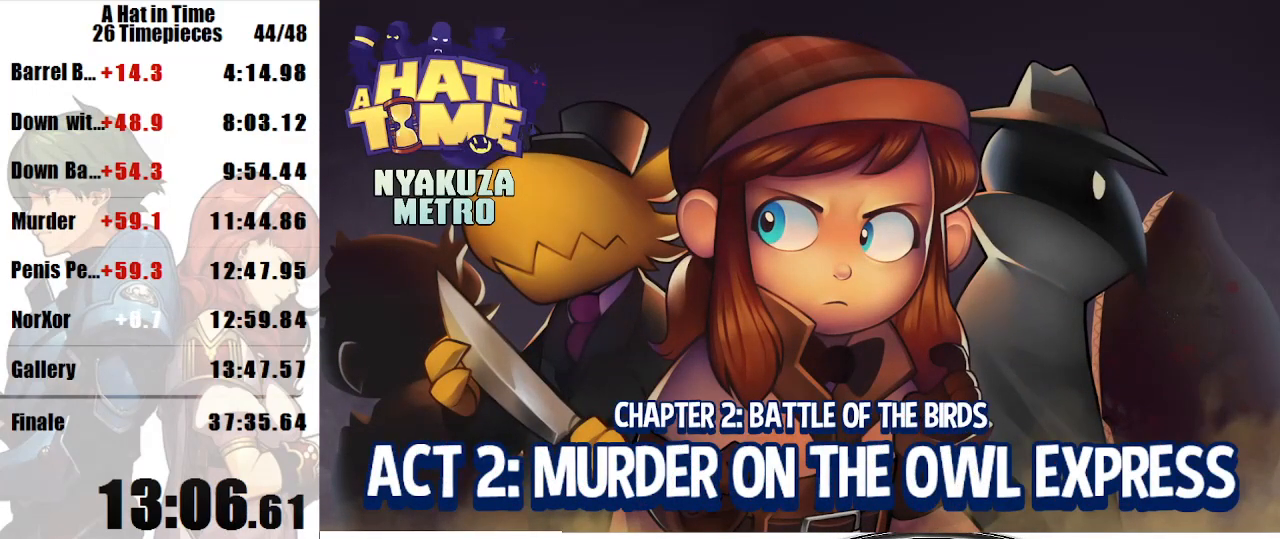
{"keys": [], "mouse": [], "events": []}
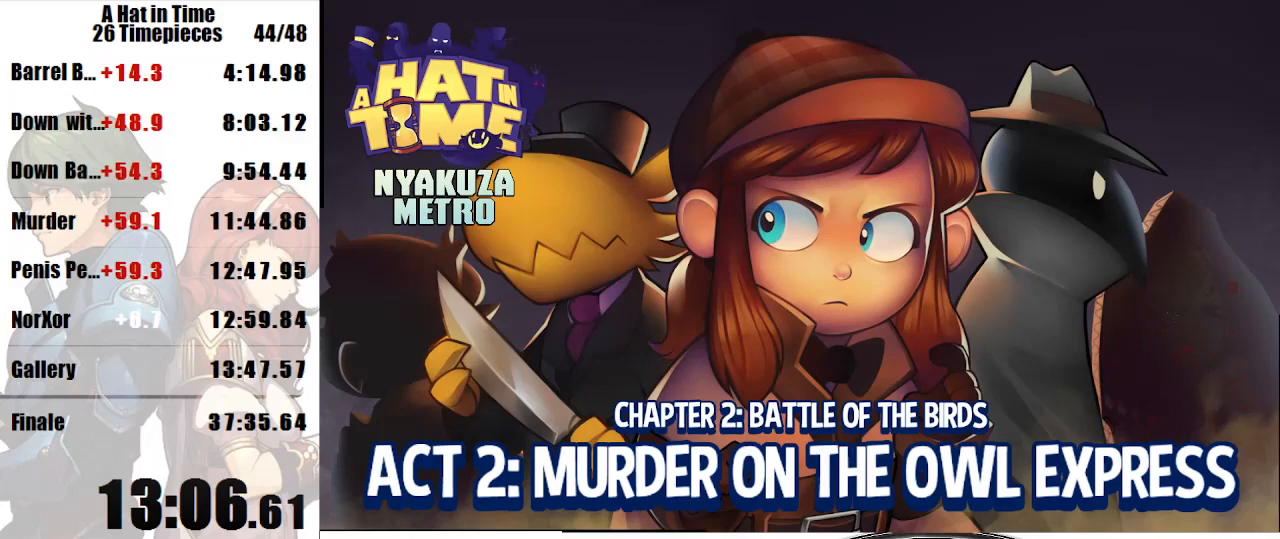
{"keys": [], "mouse": [], "events": []}
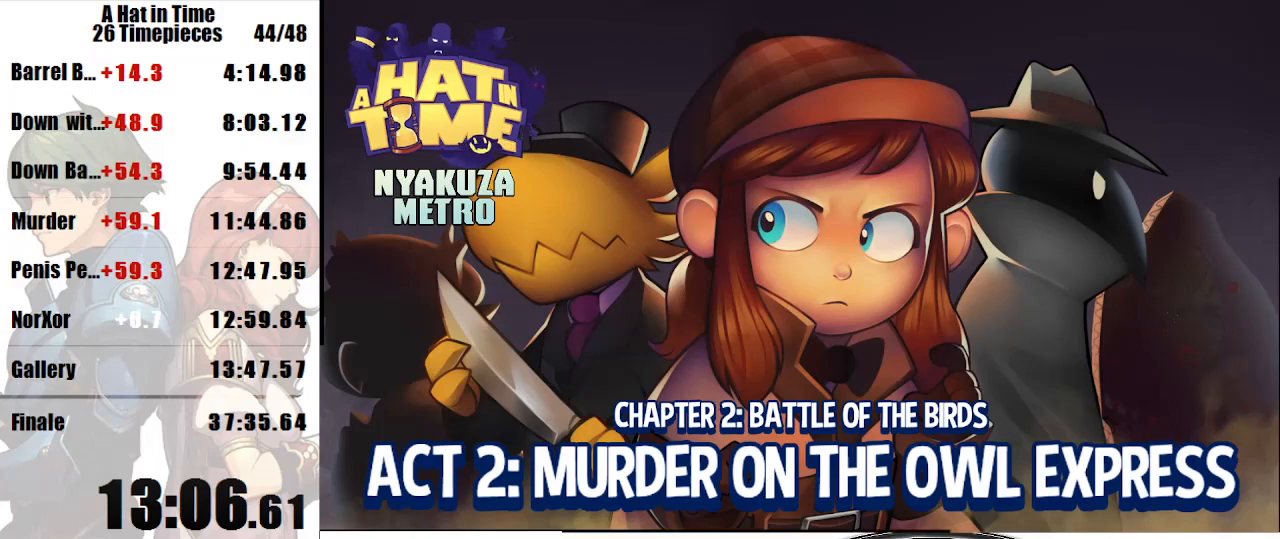
{"keys": [], "mouse": [], "events": []}